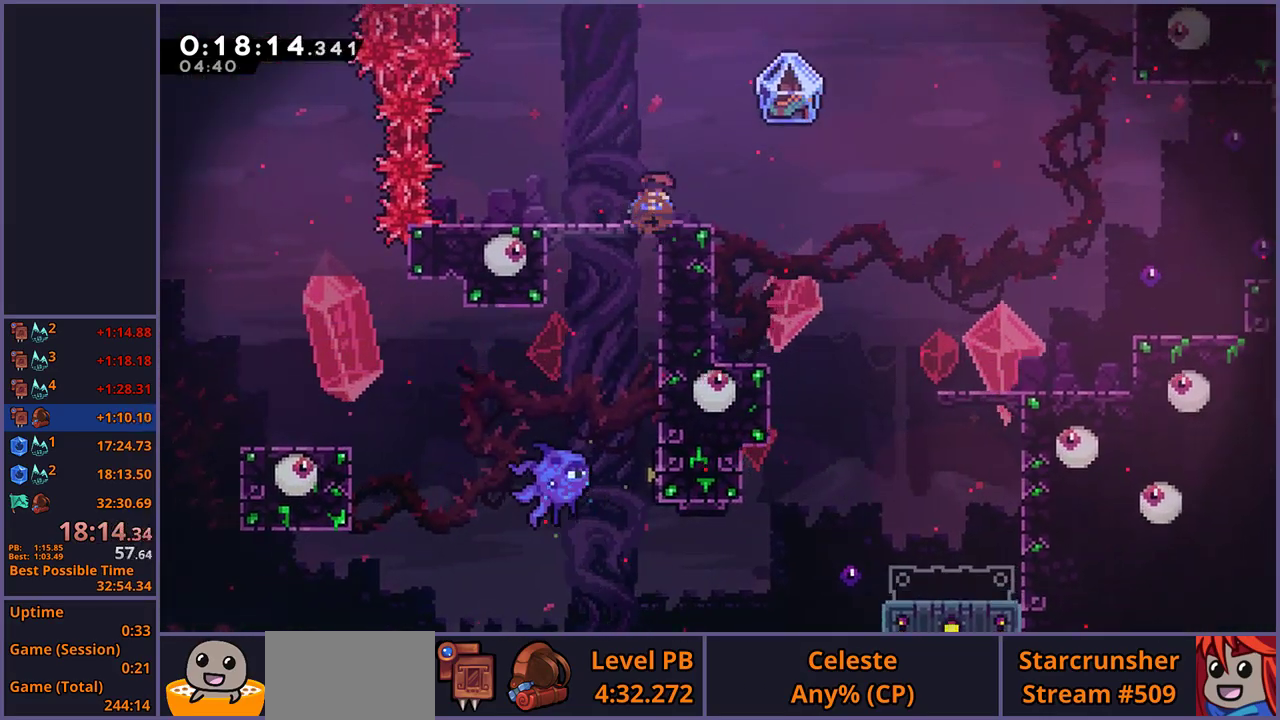
Gameplay with a controller (PlayStation layout); each line is a JSON object with the inputs held at the frame after it. "events" lists button and stick changes between this image and that frame as [ms after this image, input, new state], when the widget could be followed in between. Not read: L1 L2 R1.
{"buttons": ["CROSS"], "left_stick": "right", "right_stick": "center", "events": [[117, "left_stick", "up-left"], [133, "CROSS", "down"], [267, "left_stick", "right"]]}
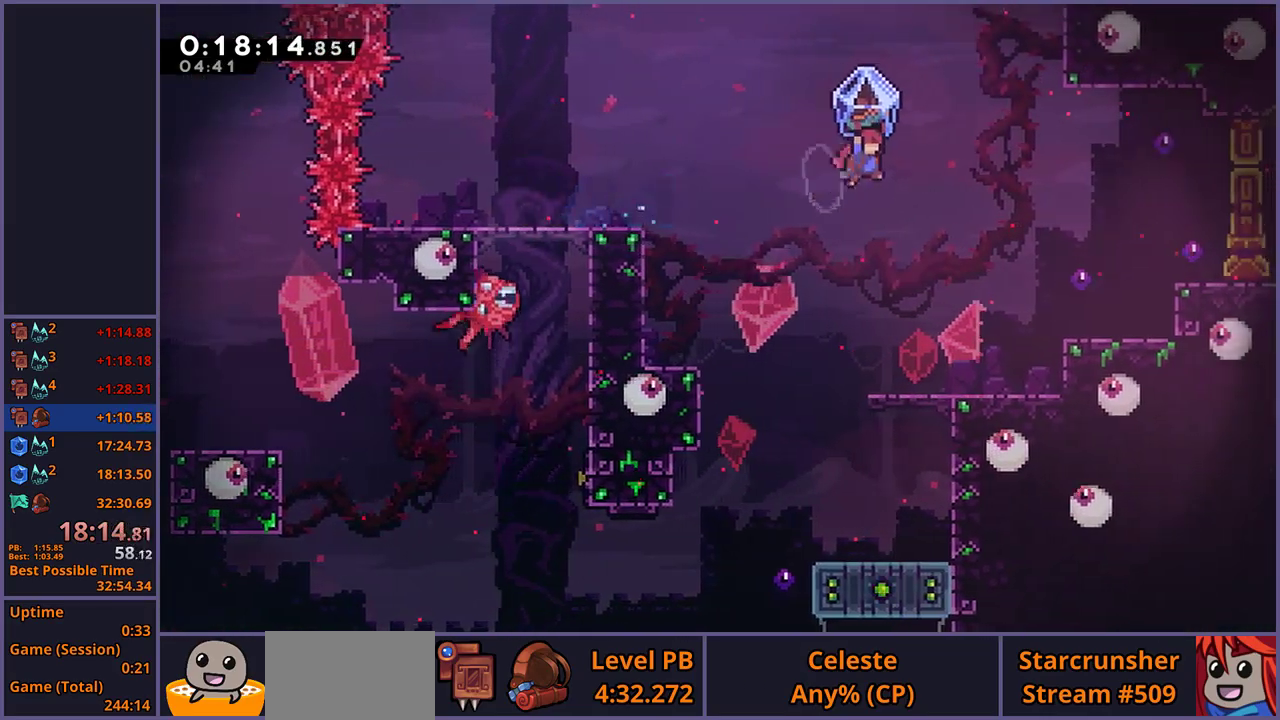
{"buttons": ["CROSS"], "left_stick": "left", "right_stick": "center", "events": [[367, "CROSS", "up"], [433, "left_stick", "center"], [483, "CROSS", "down"], [483, "left_stick", "left"]]}
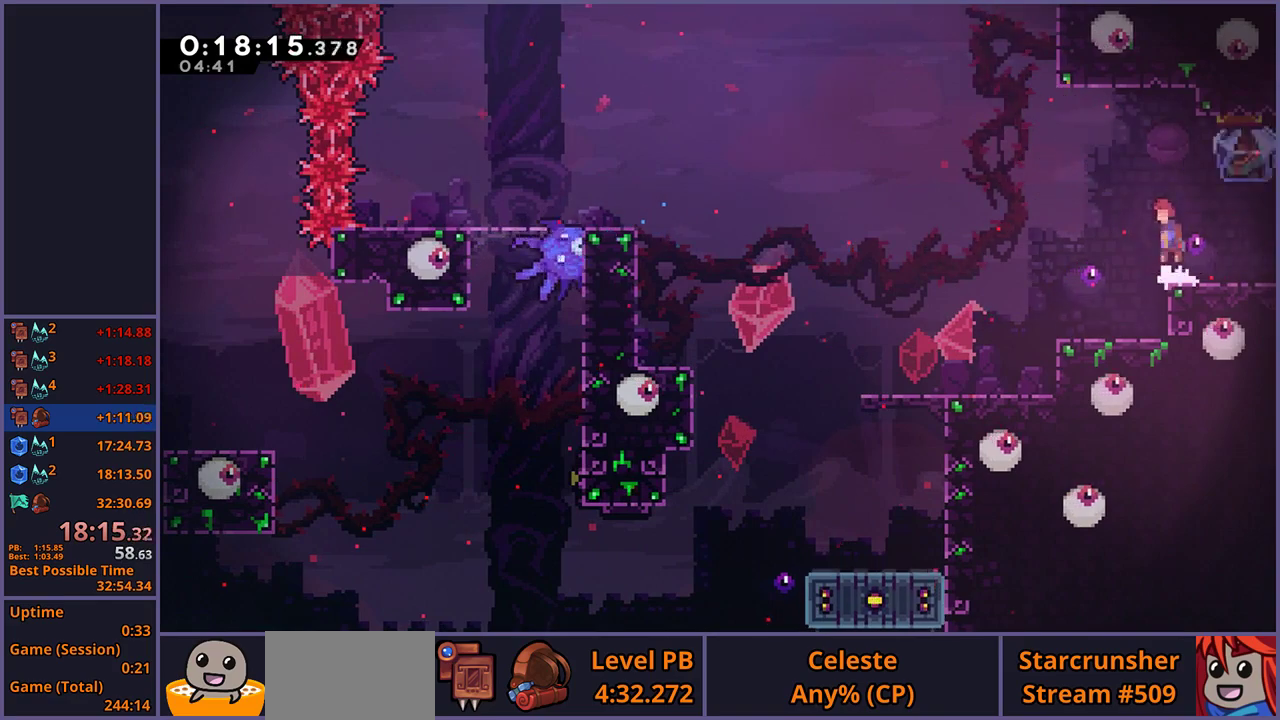
{"buttons": ["CROSS"], "left_stick": "down-right", "right_stick": "center", "events": [[117, "CROSS", "up"], [117, "left_stick", "down-right"], [250, "CROSS", "down"]]}
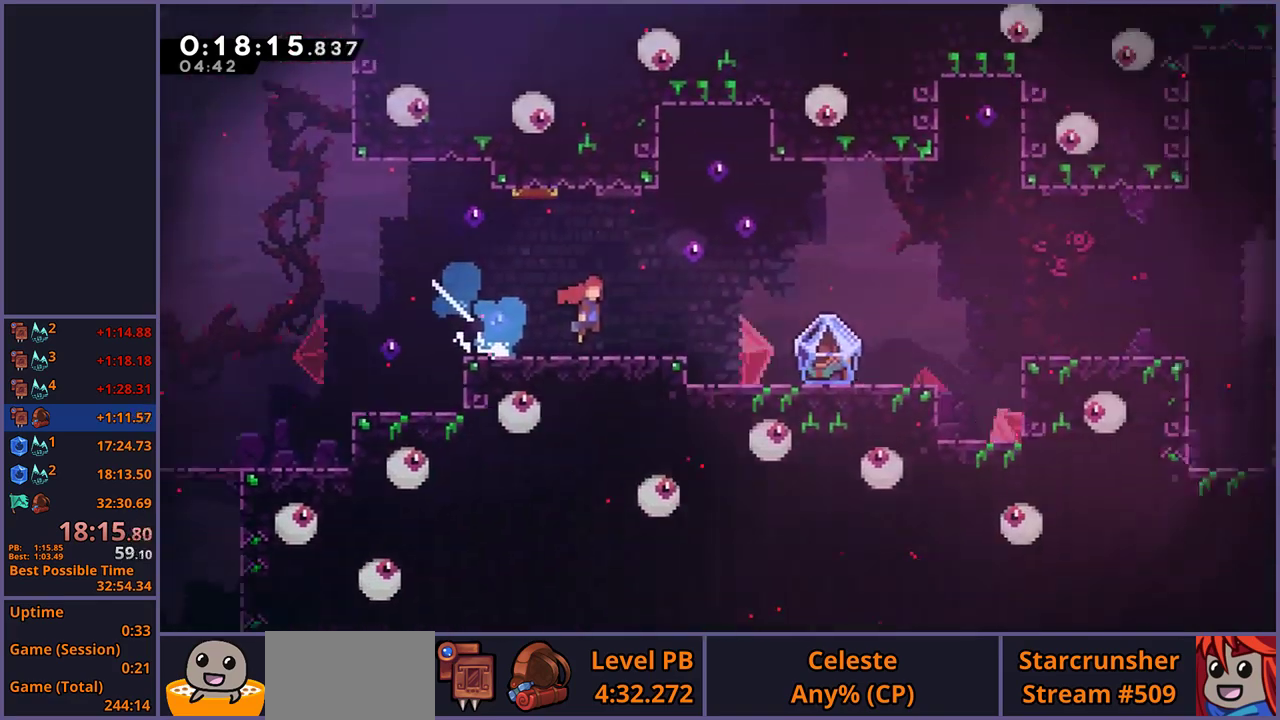
{"buttons": ["CROSS"], "left_stick": "down-right", "right_stick": "center", "events": []}
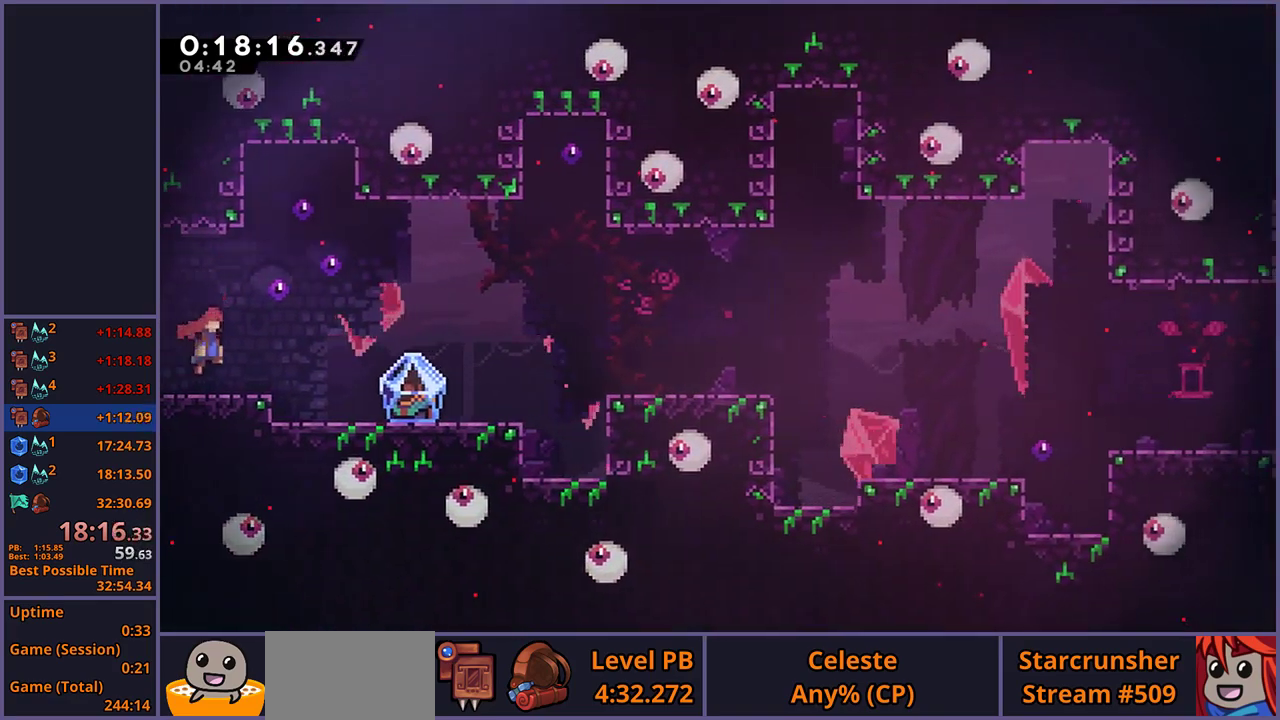
{"buttons": ["CROSS"], "left_stick": "right", "right_stick": "center", "events": [[83, "CROSS", "up"], [83, "left_stick", "up-left"], [350, "left_stick", "down-right"], [400, "left_stick", "right"], [417, "CROSS", "down"]]}
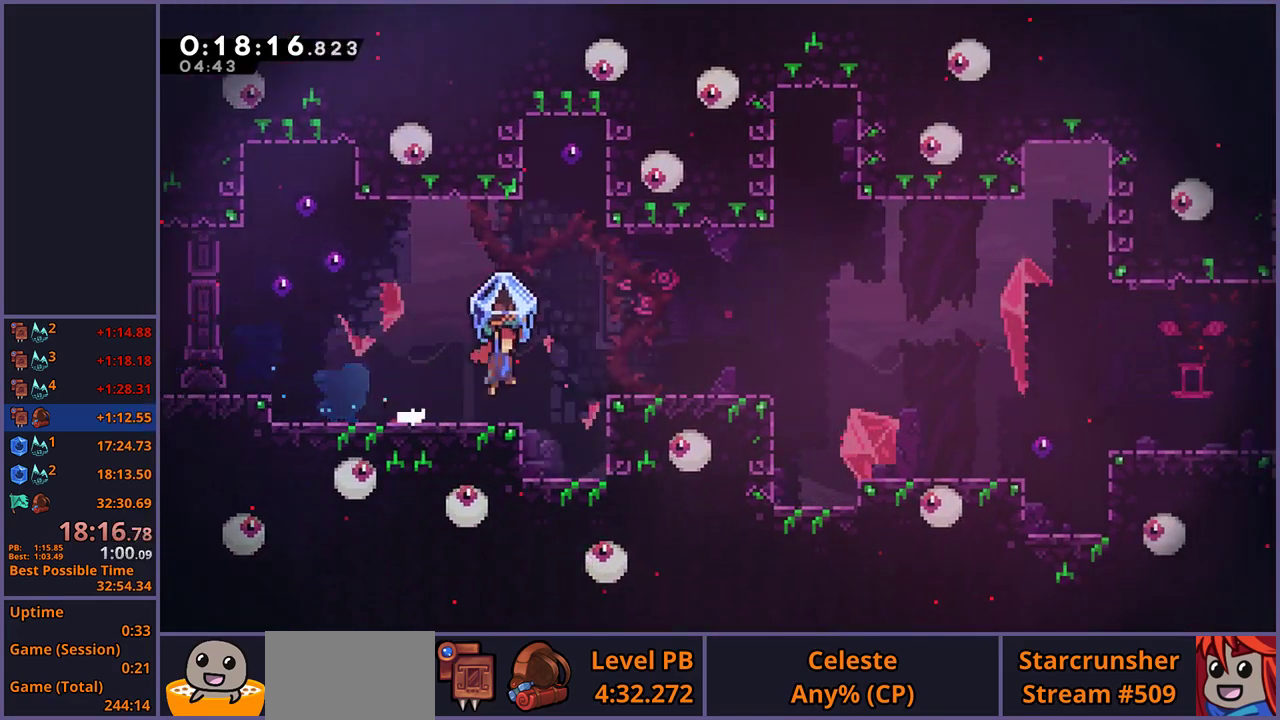
{"buttons": ["CROSS"], "left_stick": "right", "right_stick": "center", "events": [[50, "CROSS", "up"], [500, "CROSS", "down"]]}
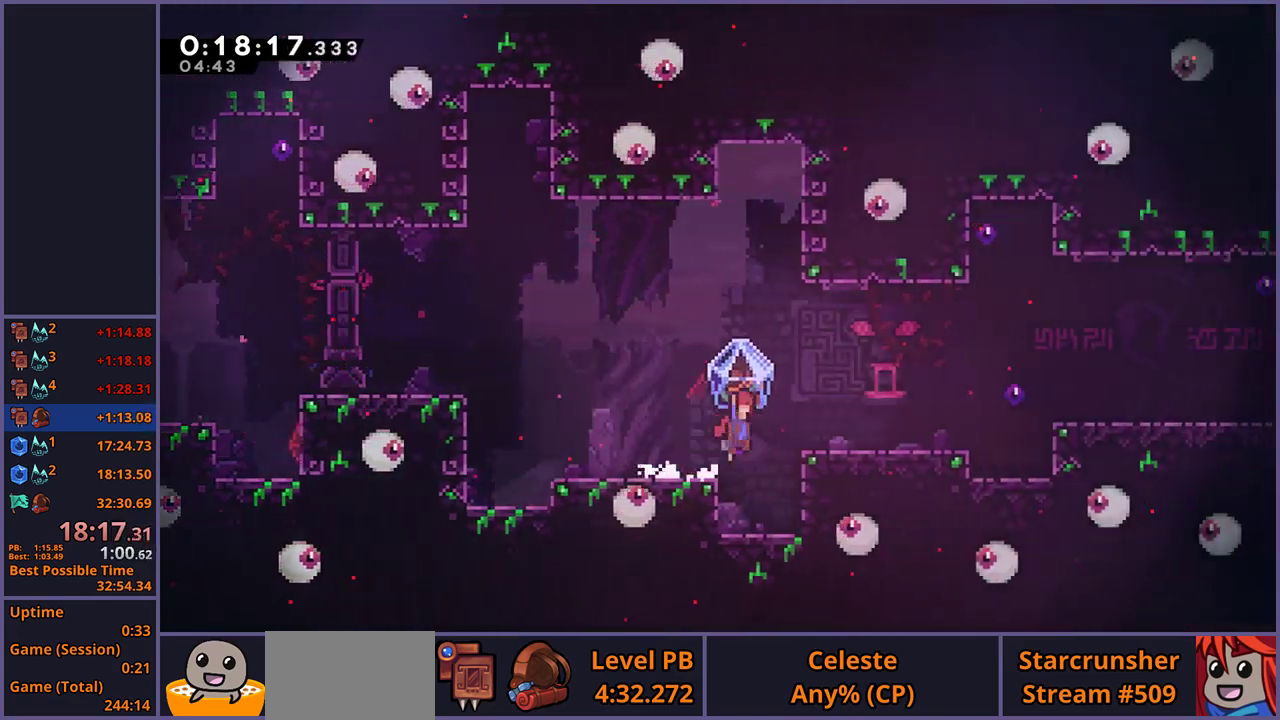
{"buttons": [], "left_stick": "center", "right_stick": "center", "events": [[383, "CROSS", "up"], [500, "left_stick", "center"]]}
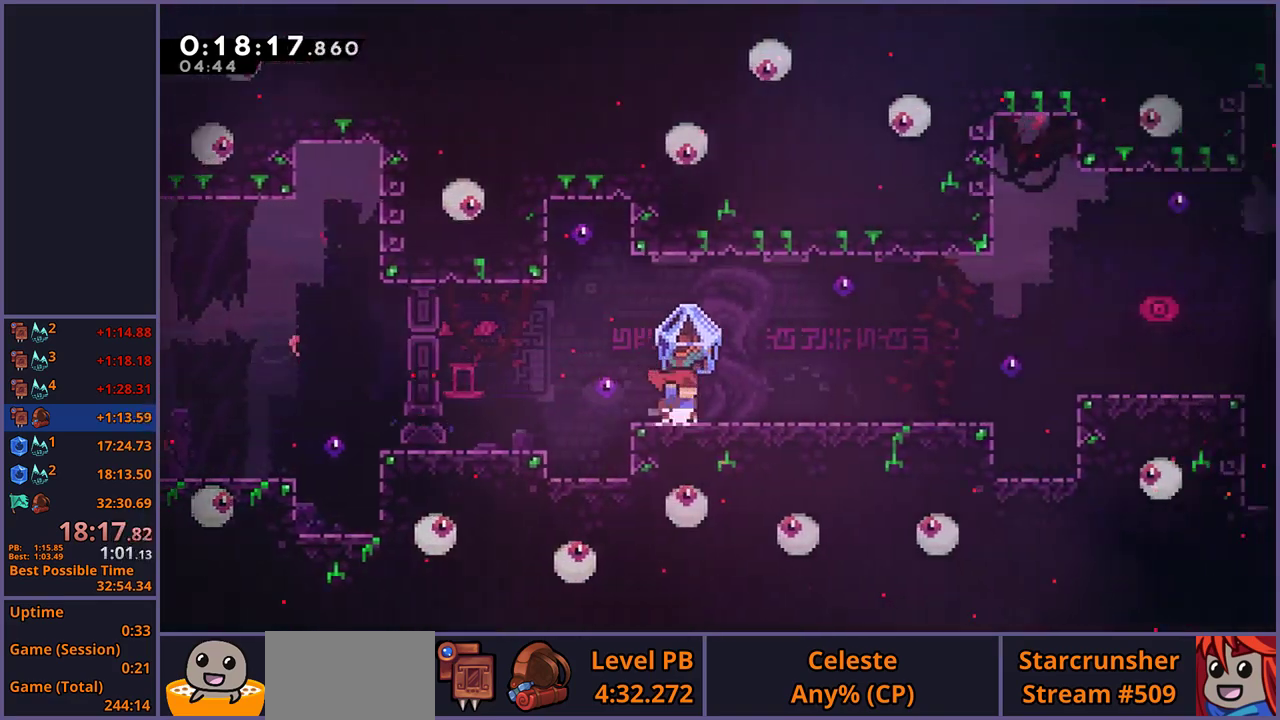
{"buttons": ["CROSS"], "left_stick": "down-right", "right_stick": "center", "events": [[150, "left_stick", "down-right"], [233, "left_stick", "up-left"], [350, "CROSS", "down"], [450, "left_stick", "down-right"]]}
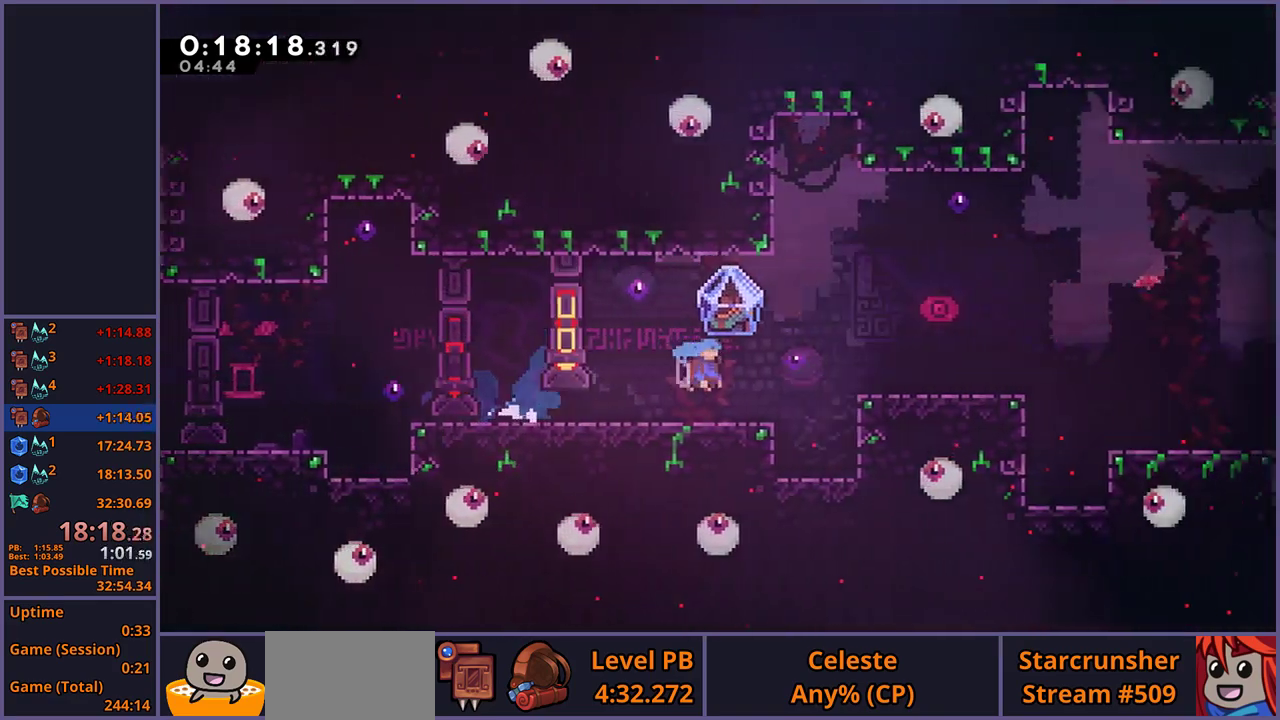
{"buttons": ["CROSS"], "left_stick": "right", "right_stick": "center", "events": [[67, "left_stick", "right"], [350, "CROSS", "up"], [483, "CROSS", "down"]]}
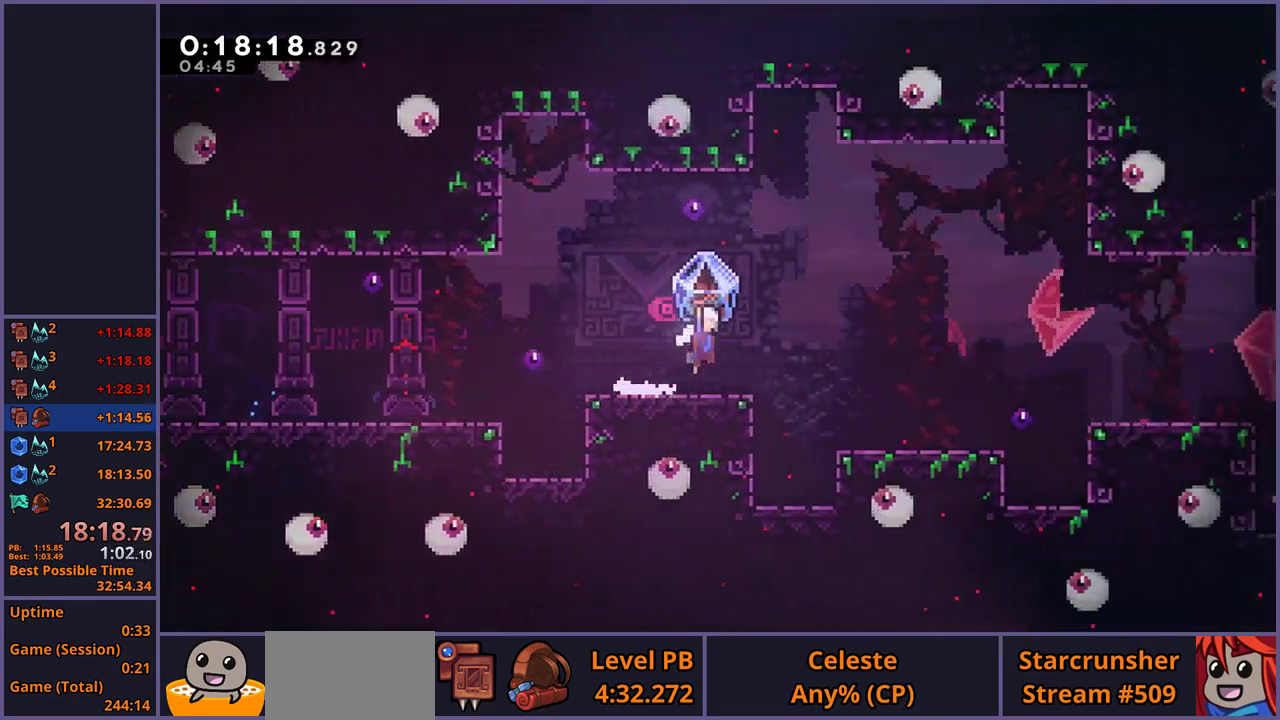
{"buttons": ["CROSS"], "left_stick": "right", "right_stick": "center", "events": [[50, "CROSS", "up"], [433, "CROSS", "down"]]}
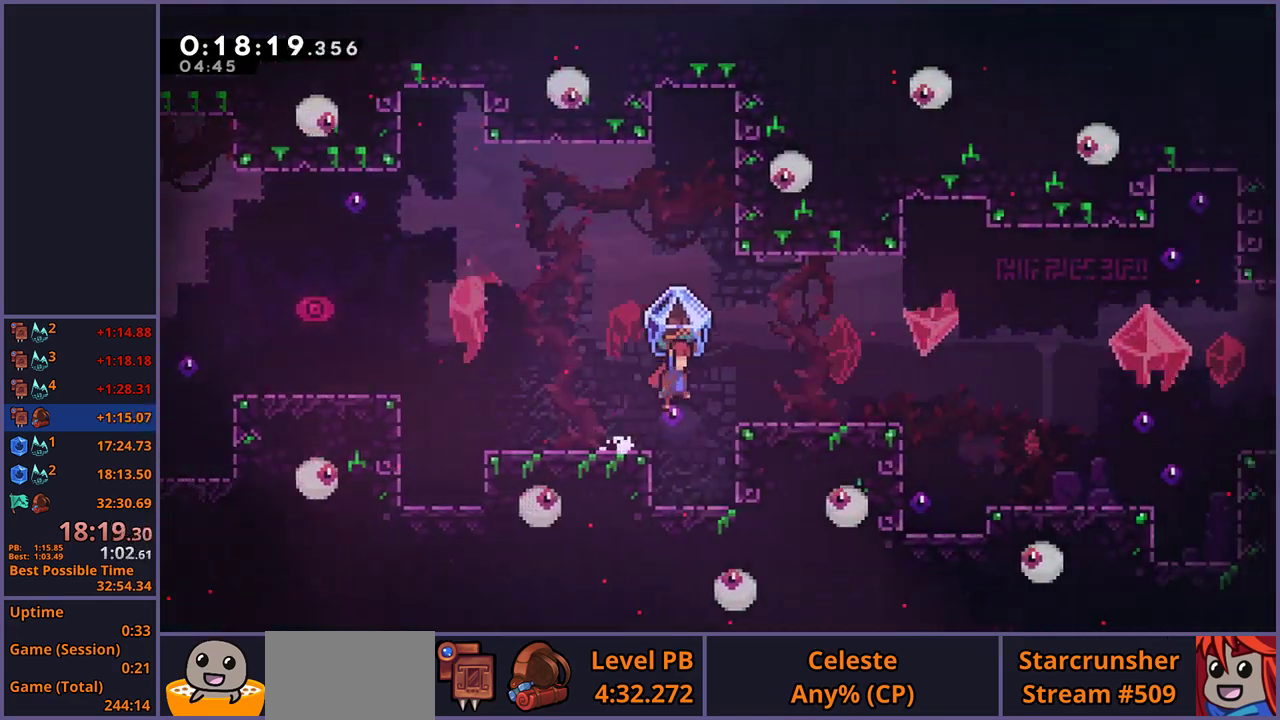
{"buttons": [], "left_stick": "right", "right_stick": "center", "events": [[117, "CROSS", "up"]]}
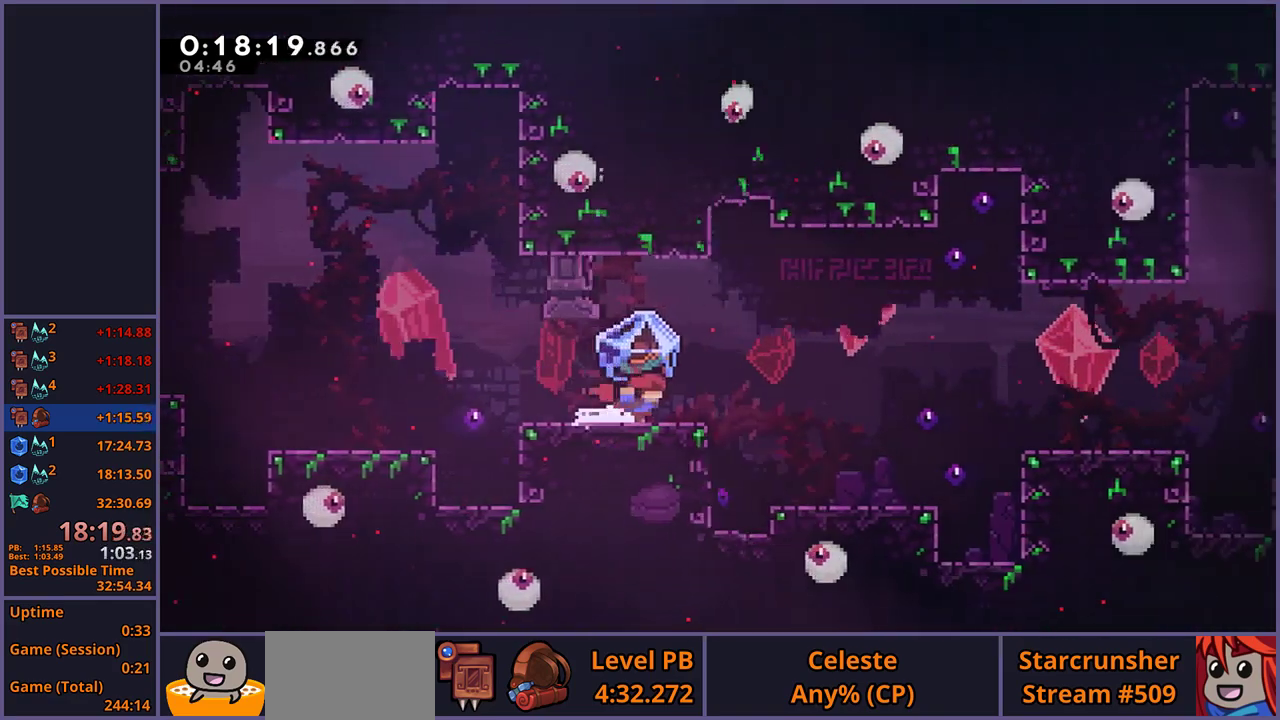
{"buttons": ["CROSS"], "left_stick": "down-right", "right_stick": "center", "events": [[233, "left_stick", "center"], [350, "left_stick", "up-left"], [400, "left_stick", "down-right"], [483, "CROSS", "down"]]}
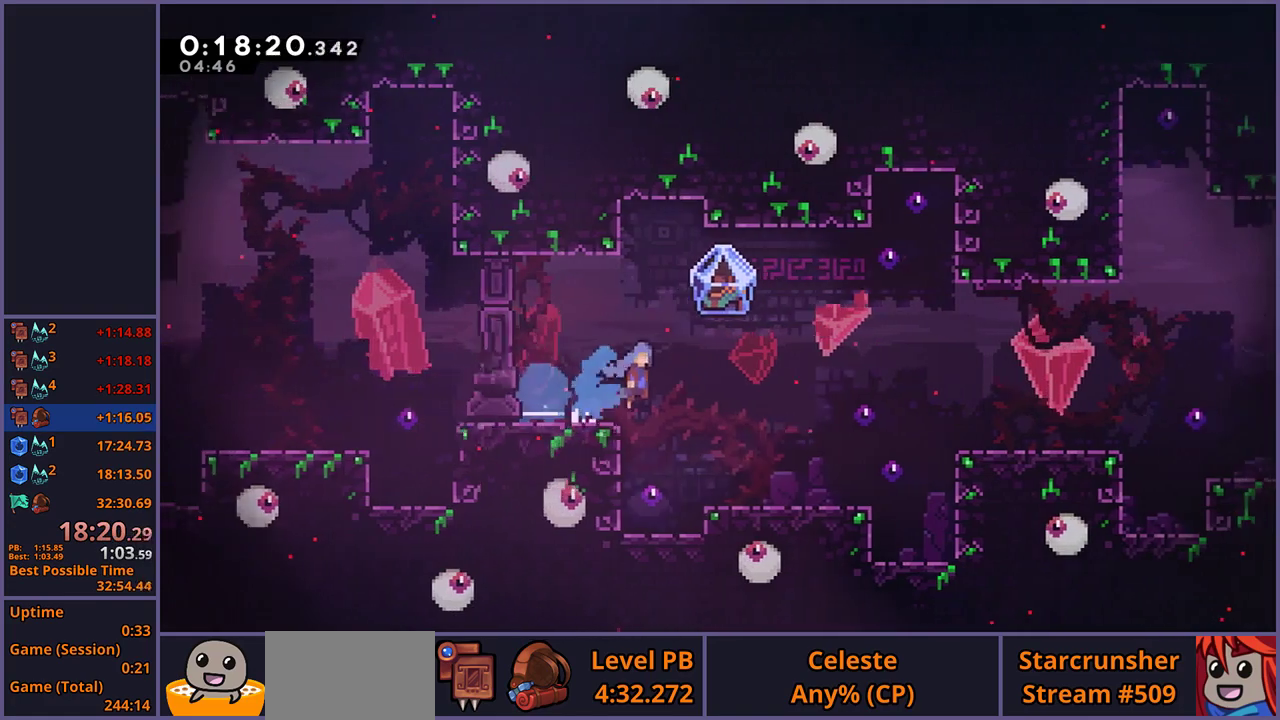
{"buttons": ["CROSS"], "left_stick": "right", "right_stick": "center", "events": [[383, "left_stick", "right"]]}
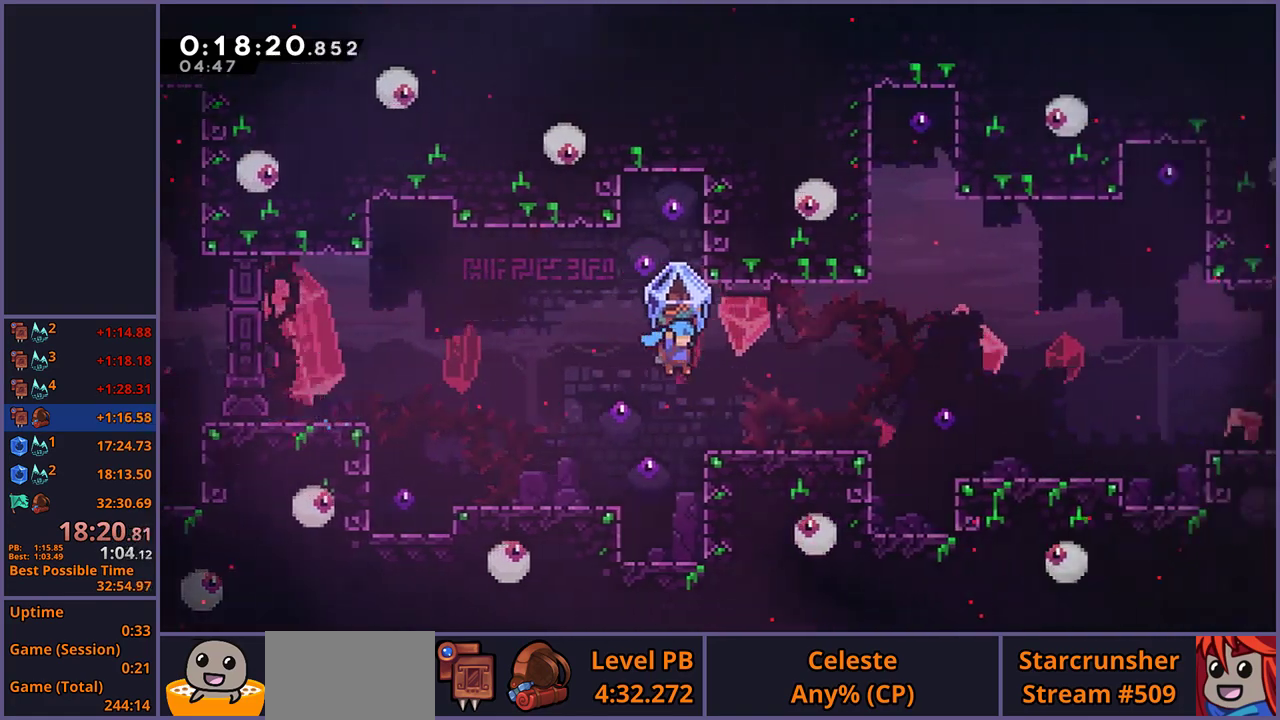
{"buttons": [], "left_stick": "right", "right_stick": "center", "events": [[33, "CROSS", "up"], [233, "CROSS", "down"], [283, "CROSS", "up"]]}
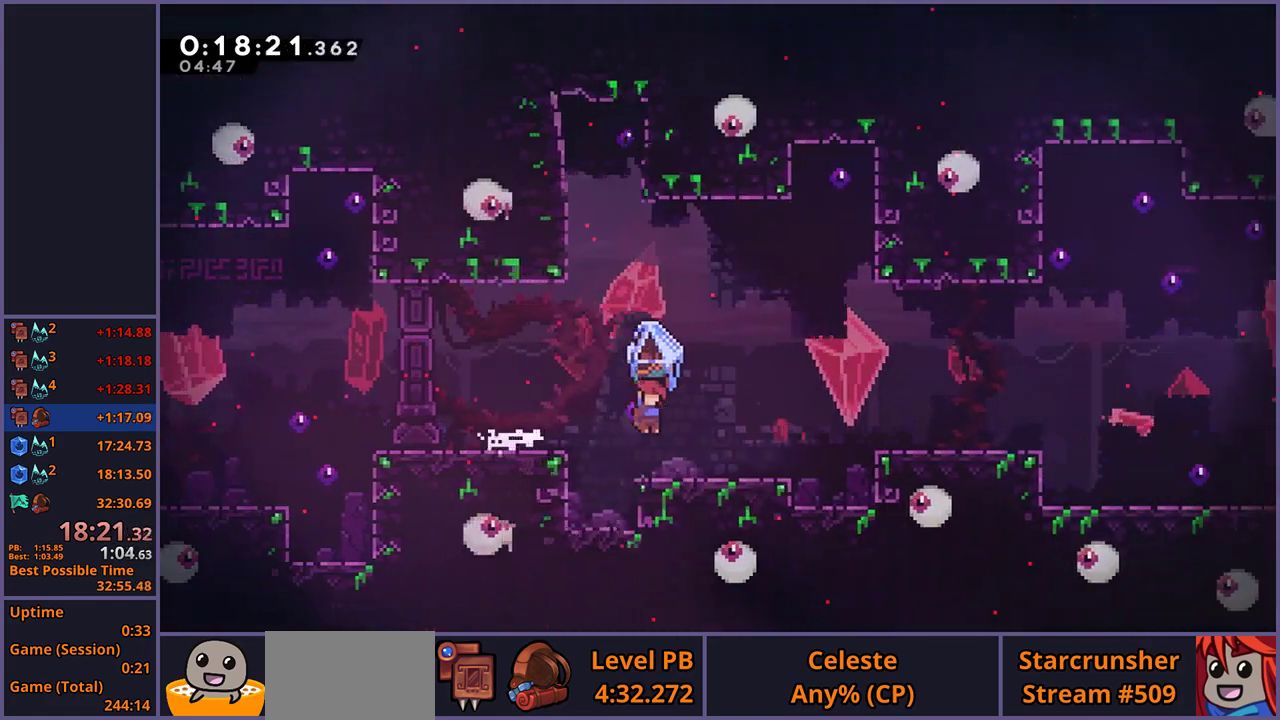
{"buttons": ["CROSS"], "left_stick": "down-right", "right_stick": "center", "events": [[150, "left_stick", "center"], [217, "left_stick", "down-right"], [367, "CROSS", "down"]]}
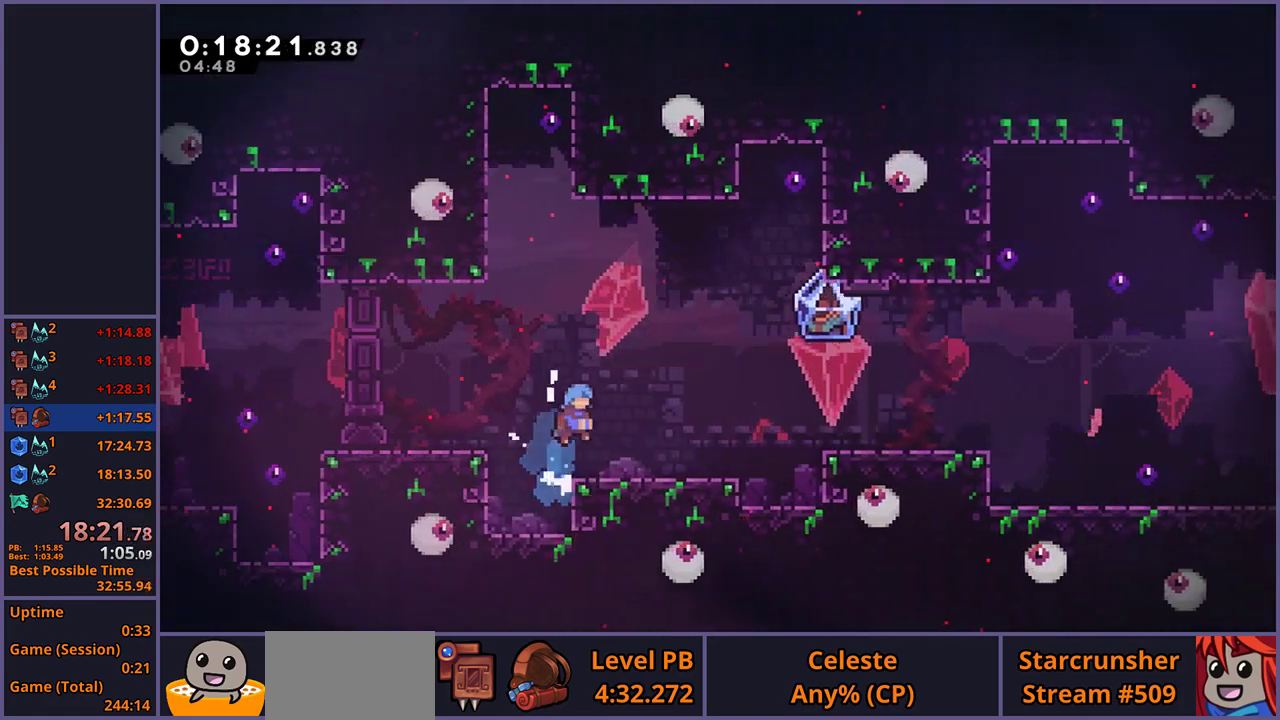
{"buttons": ["CROSS"], "left_stick": "down-right", "right_stick": "center", "events": [[117, "CROSS", "up"], [167, "left_stick", "right"], [317, "left_stick", "center"], [400, "left_stick", "down-right"], [483, "CROSS", "down"]]}
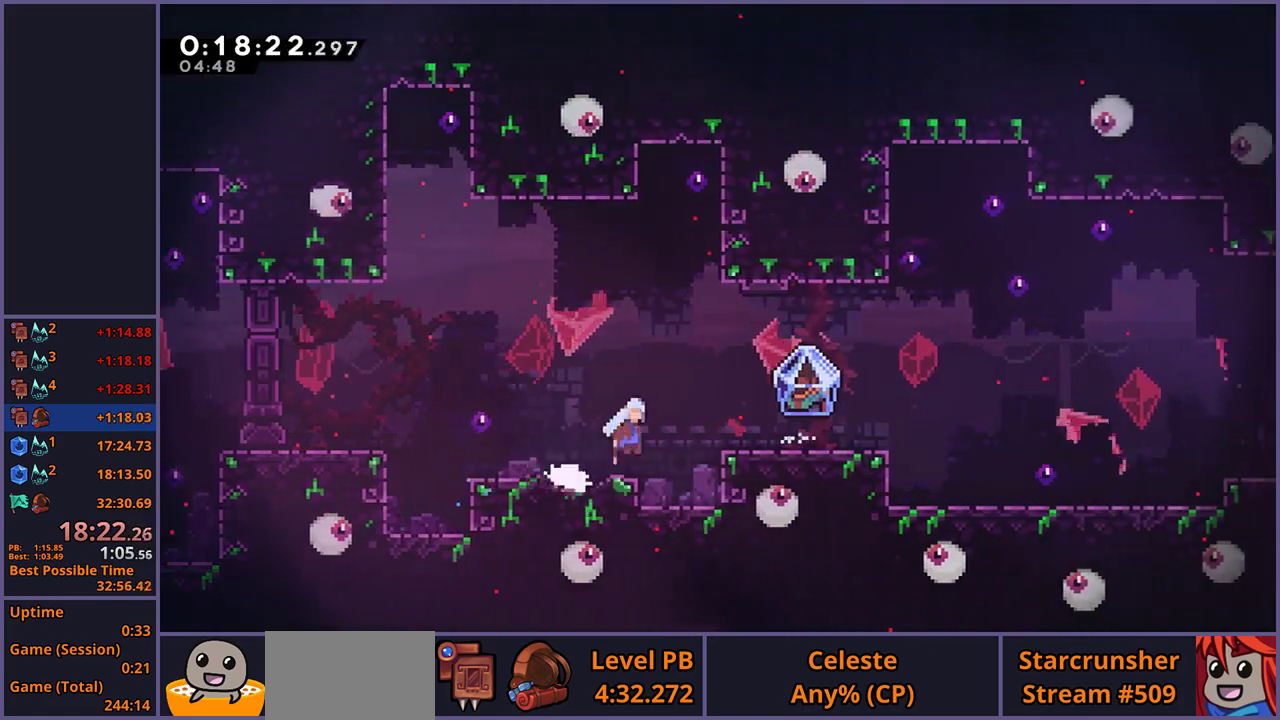
{"buttons": ["CROSS"], "left_stick": "down-right", "right_stick": "center", "events": [[117, "left_stick", "up-left"], [233, "left_stick", "center"], [300, "left_stick", "down-right"]]}
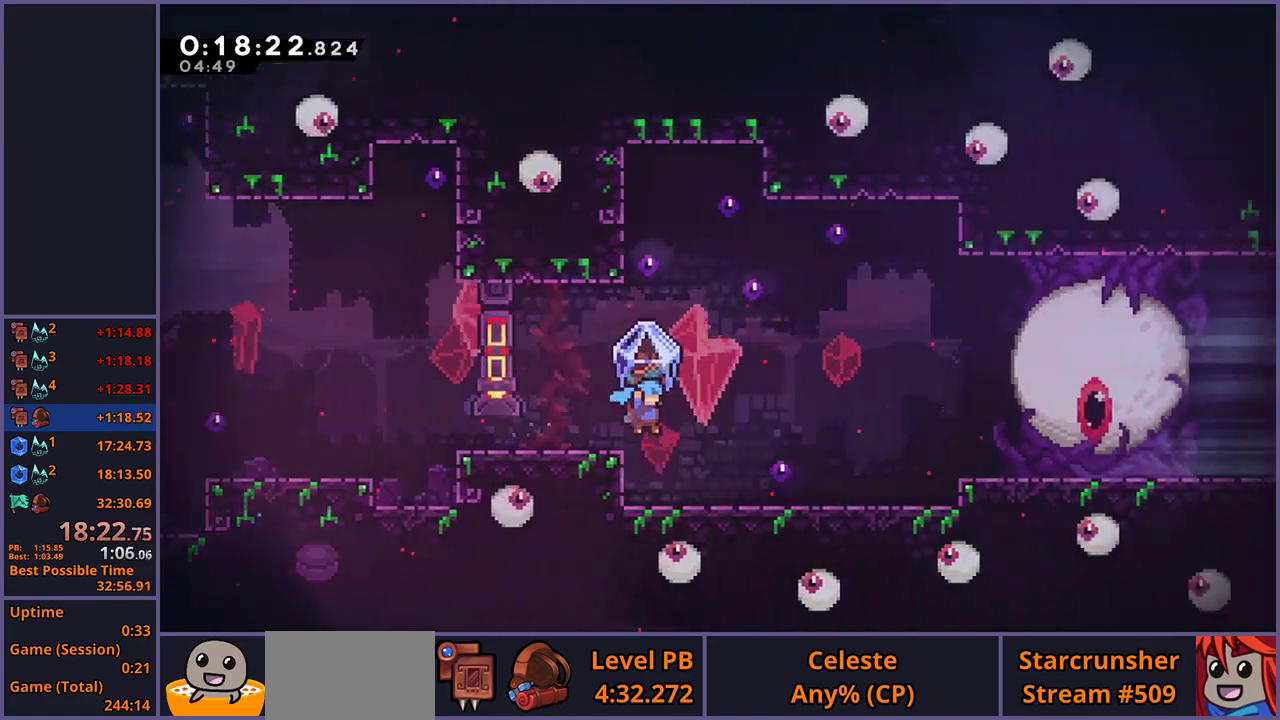
{"buttons": [], "left_stick": "center", "right_stick": "center", "events": [[67, "CROSS", "up"], [267, "left_stick", "center"]]}